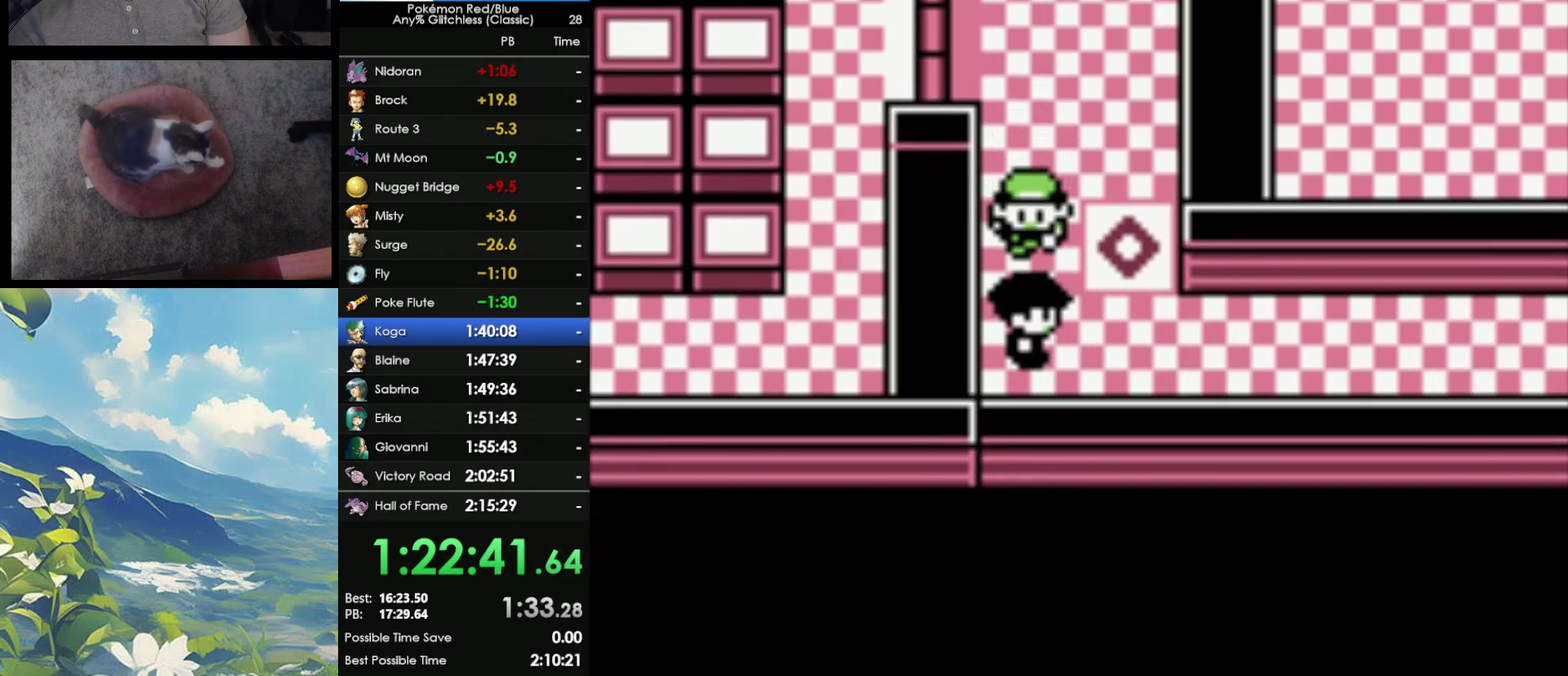
Gameplay with a controller (Nintendo layout); each line is a JSON object with the inputs held at the frame after it. "events" lists button and stick changes between this image and that frame as [ms after this image, input, new state], when the widget could be followed in between. Not read: DPAD_UP L3 R3.
{"buttons": ["A"], "events": [[67, "A", "up"], [83, "B", "down"], [167, "A", "down"], [167, "B", "up"], [233, "A", "up"], [233, "B", "down"], [300, "A", "down"], [350, "B", "up"], [400, "A", "up"], [400, "B", "down"], [483, "A", "down"], [483, "B", "up"]]}
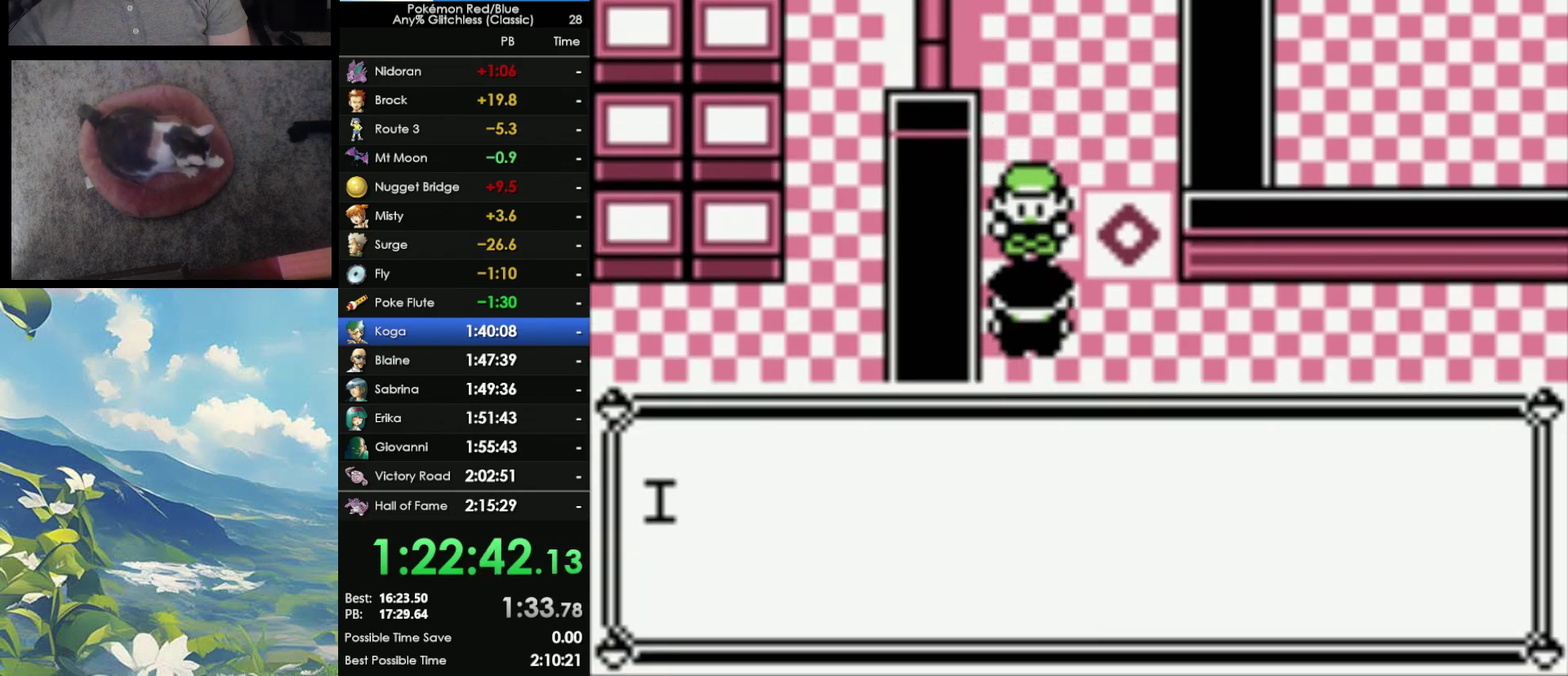
{"buttons": ["A"], "events": [[67, "A", "up"], [67, "B", "down"], [150, "A", "down"], [167, "B", "up"], [233, "A", "up"], [233, "B", "down"], [300, "A", "down"], [317, "B", "up"], [417, "A", "up"], [417, "B", "down"], [467, "A", "down"], [467, "B", "up"]]}
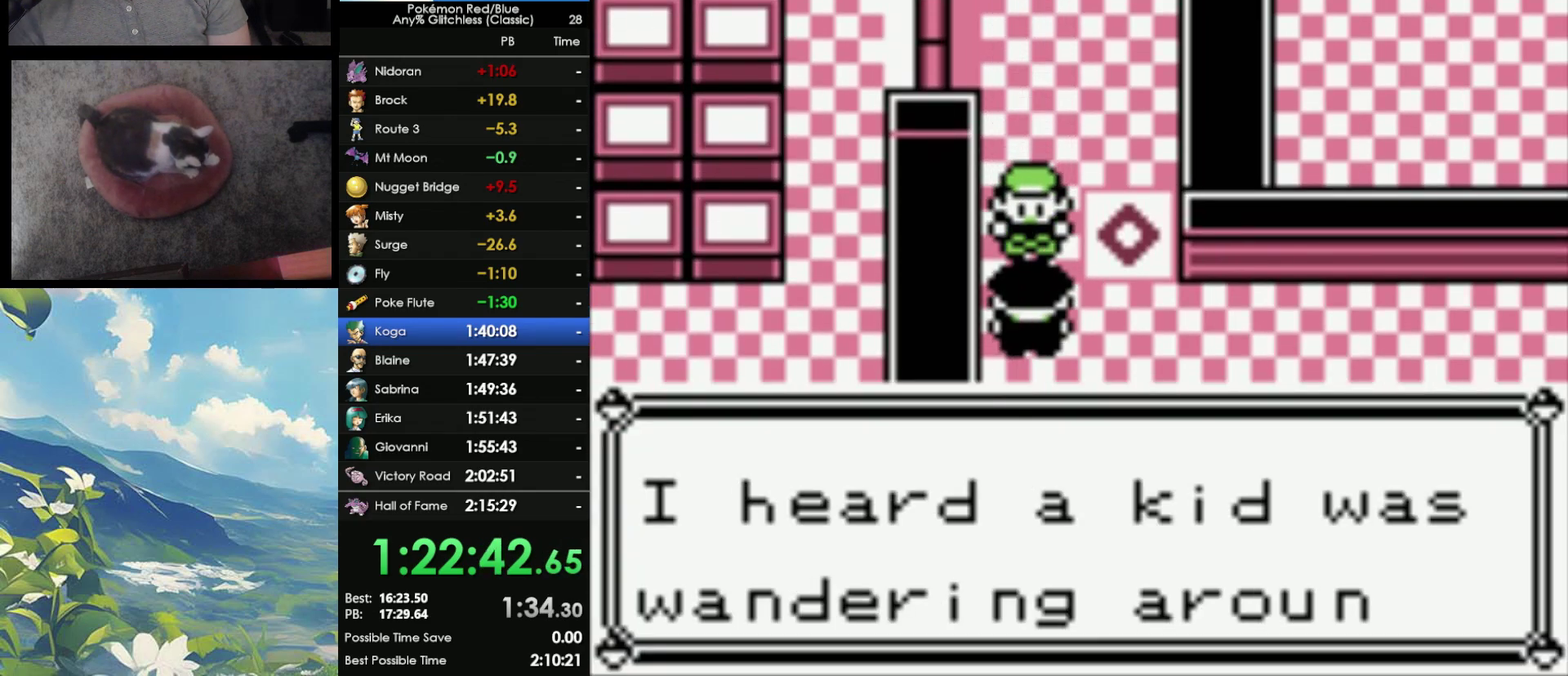
{"buttons": ["A"], "events": [[67, "A", "up"], [67, "B", "down"], [150, "A", "down"], [150, "B", "up"], [217, "A", "up"], [217, "B", "down"], [283, "A", "down"], [300, "B", "up"], [383, "A", "up"], [383, "B", "down"], [483, "A", "down"], [483, "B", "up"]]}
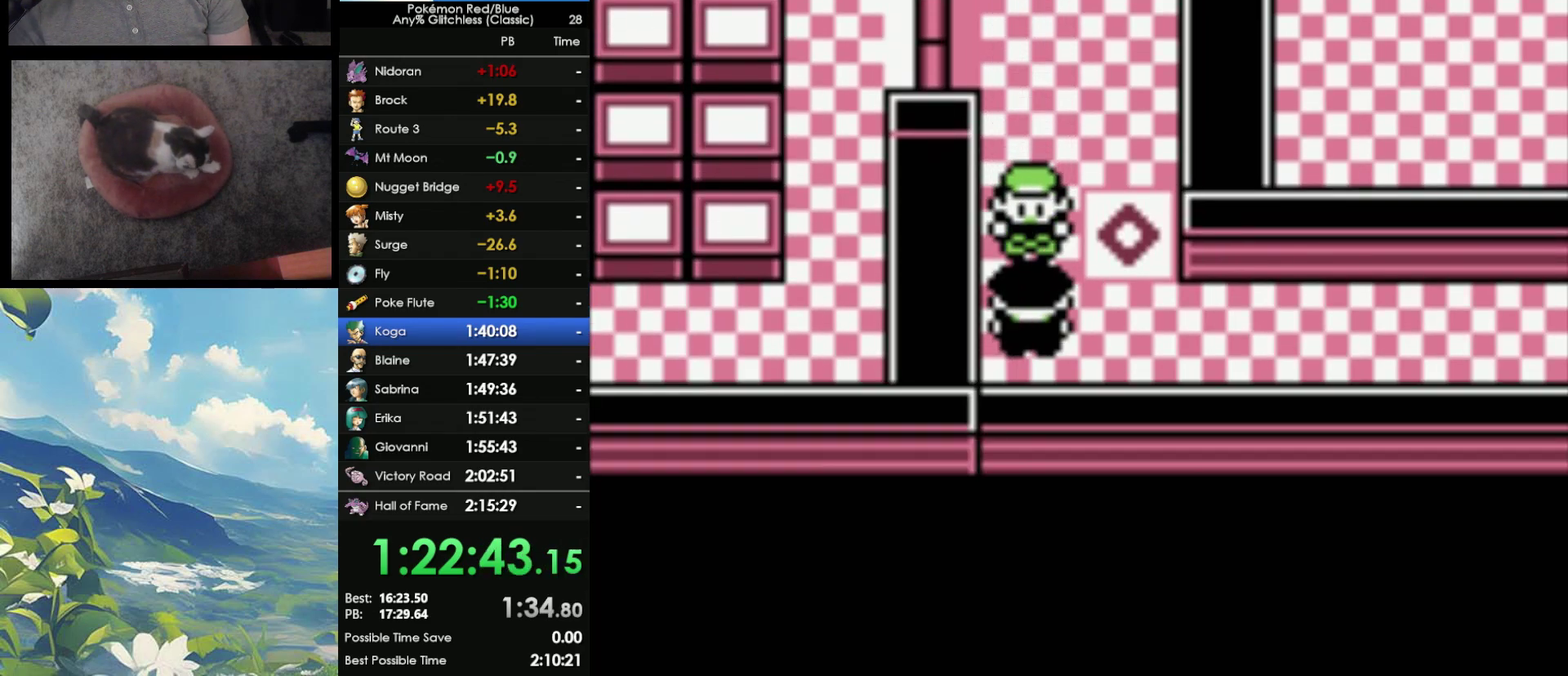
{"buttons": [], "events": [[33, "A", "up"]]}
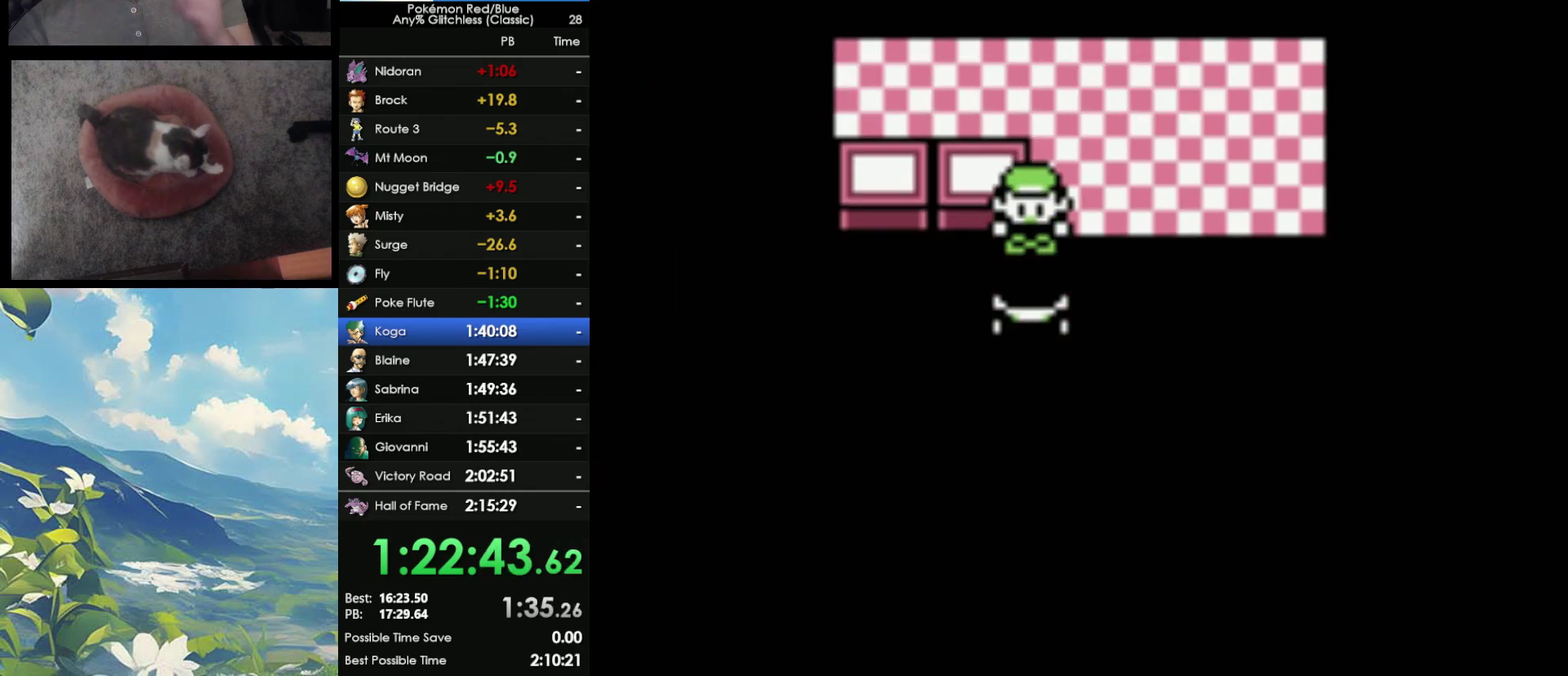
{"buttons": [], "events": []}
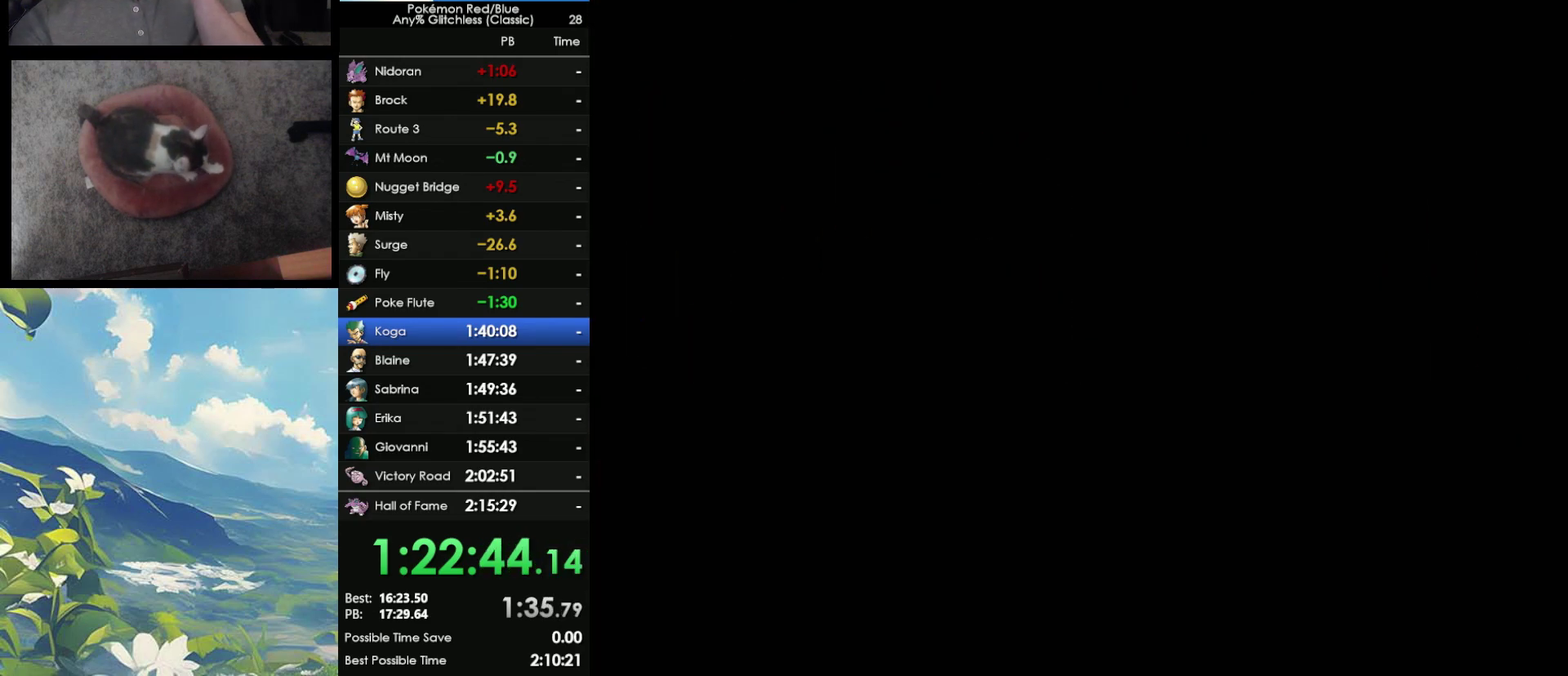
{"buttons": [], "events": []}
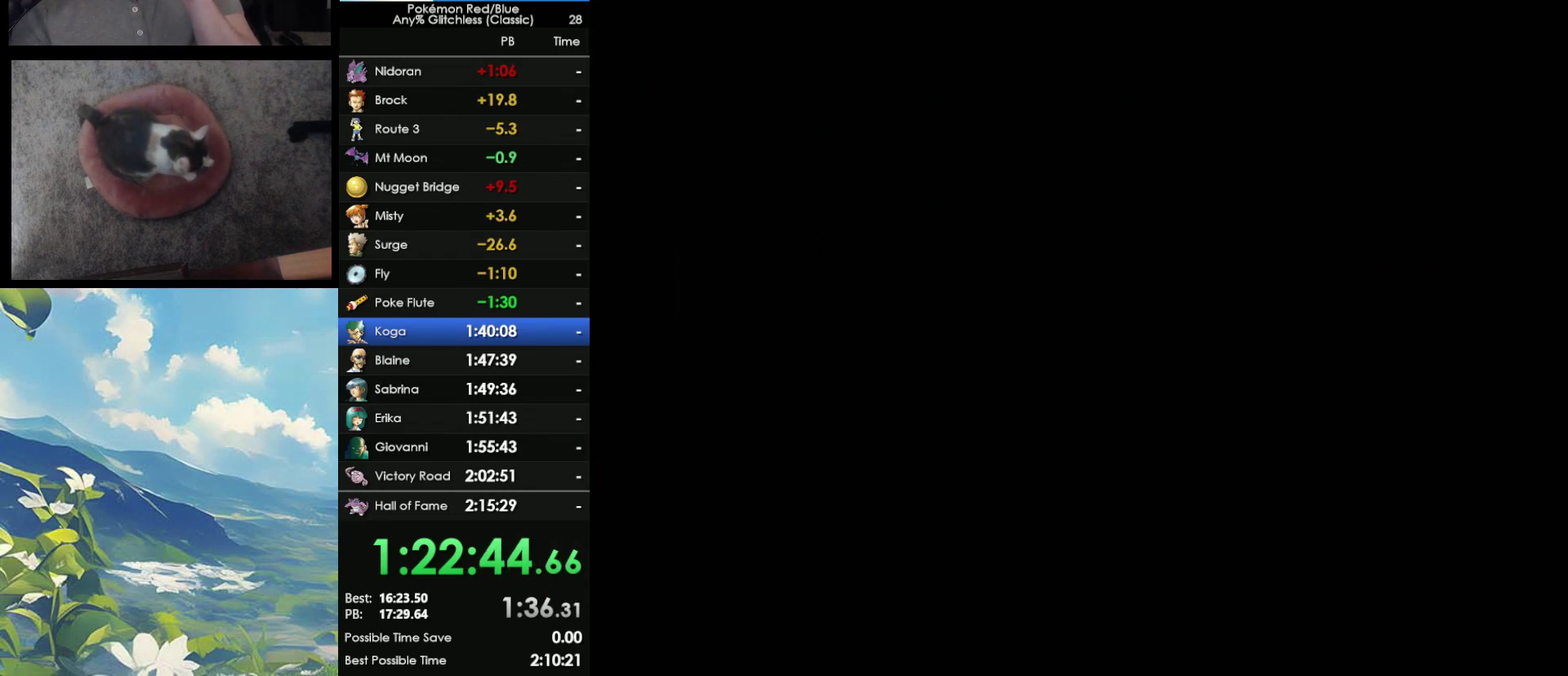
{"buttons": [], "events": []}
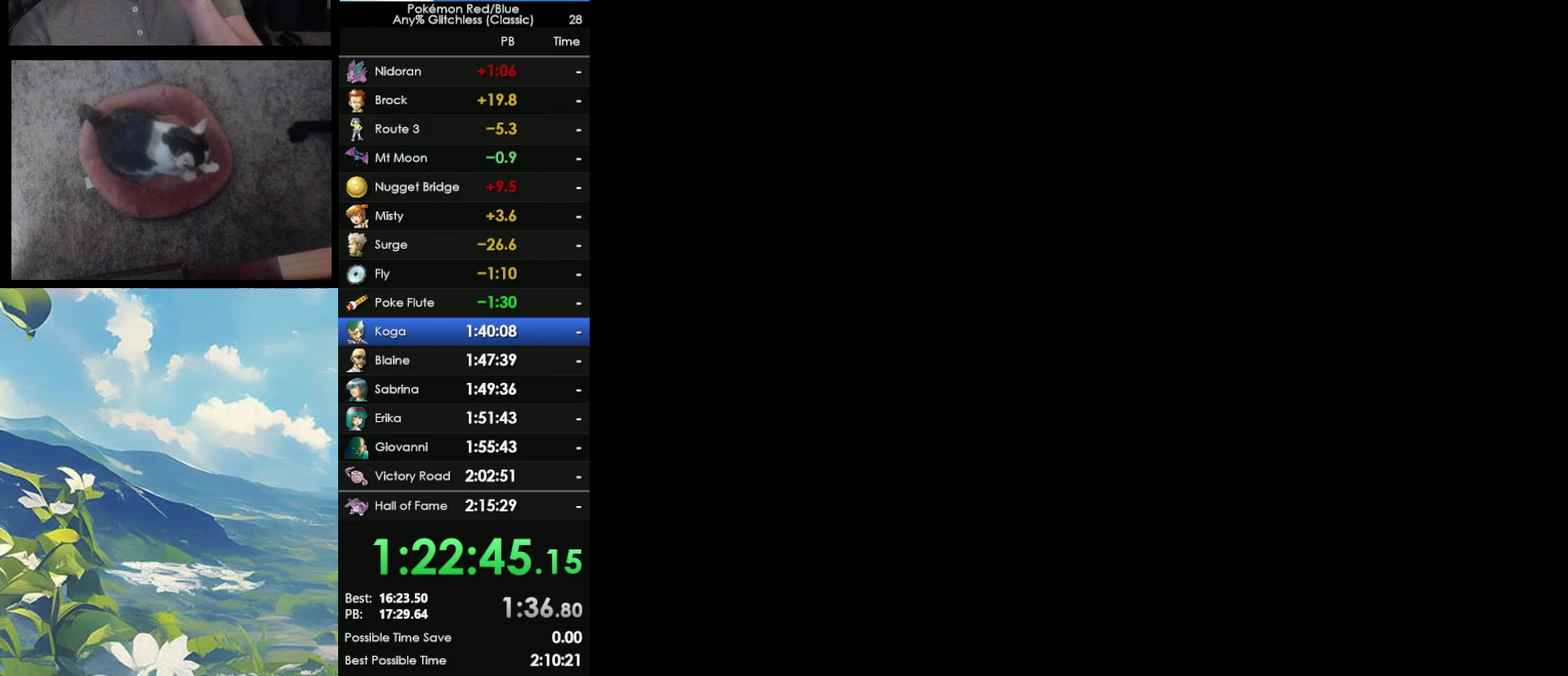
{"buttons": [], "events": []}
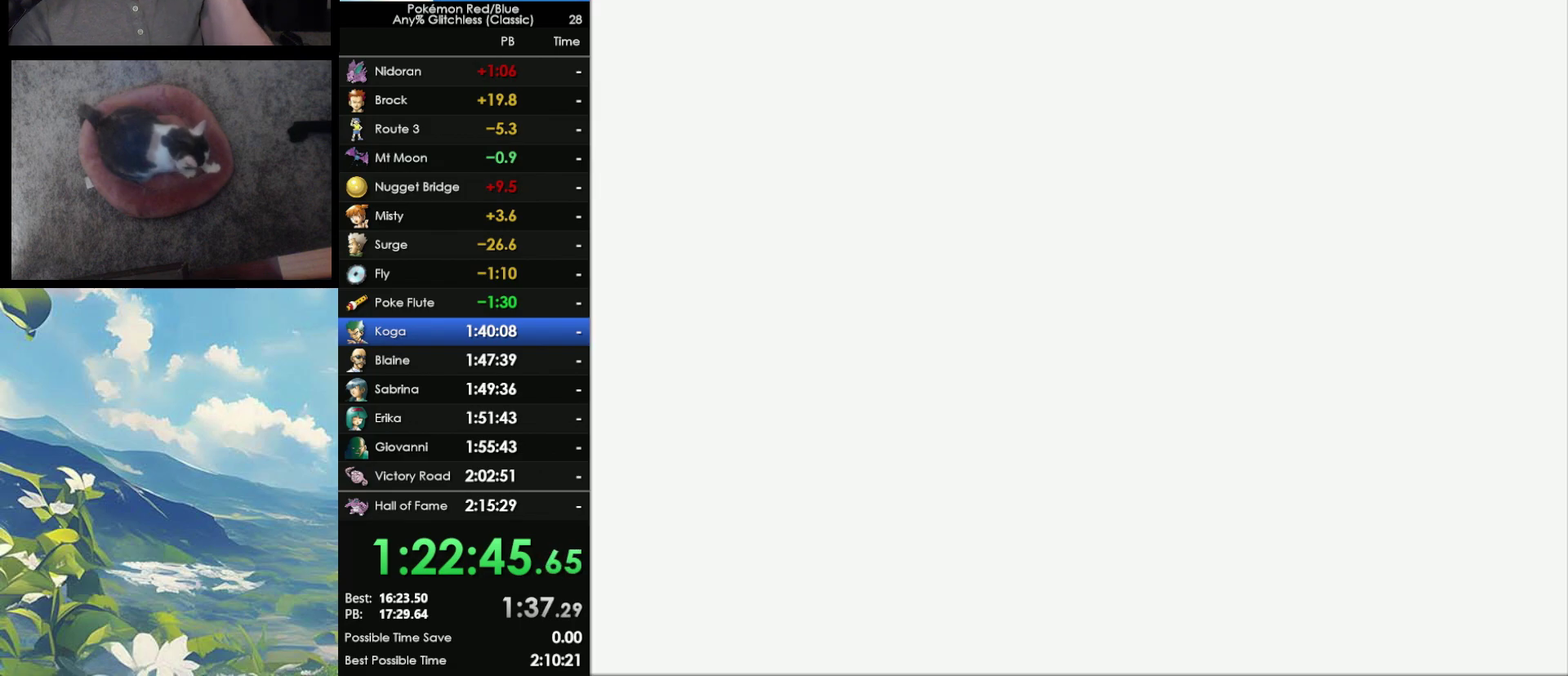
{"buttons": [], "events": []}
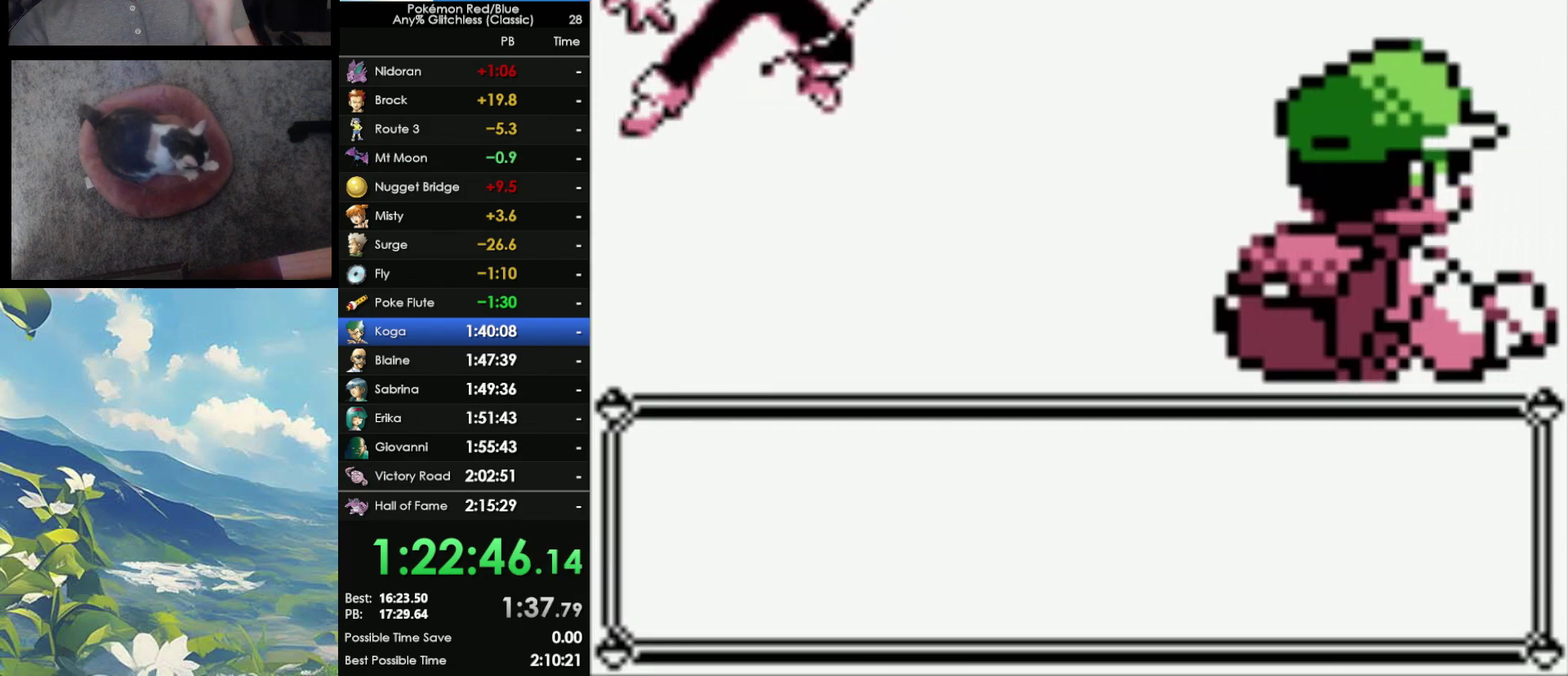
{"buttons": [], "events": []}
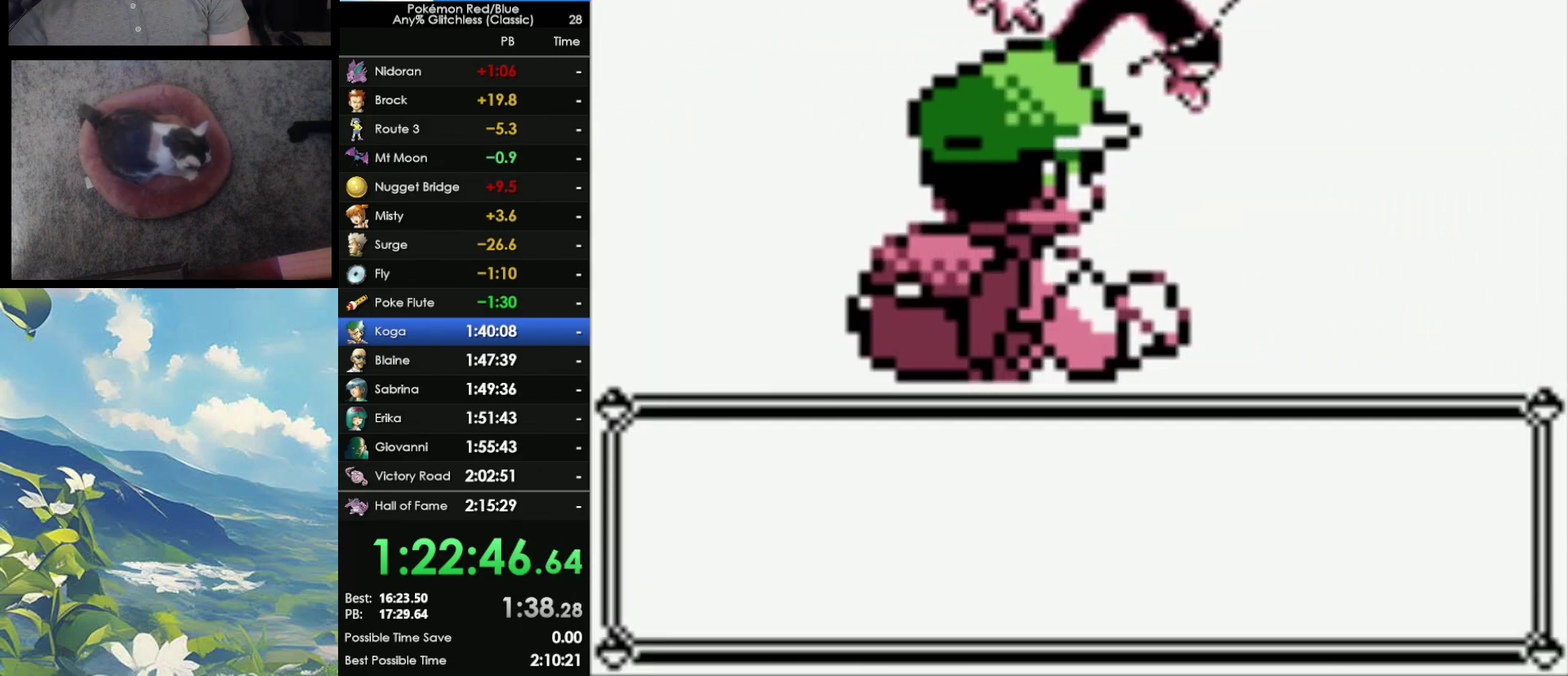
{"buttons": ["B"], "events": [[17, "A", "down"], [67, "A", "up"], [67, "B", "down"], [183, "A", "down"], [183, "B", "up"], [267, "A", "up"], [300, "B", "down"], [367, "A", "down"], [367, "B", "up"], [433, "A", "up"], [450, "B", "down"]]}
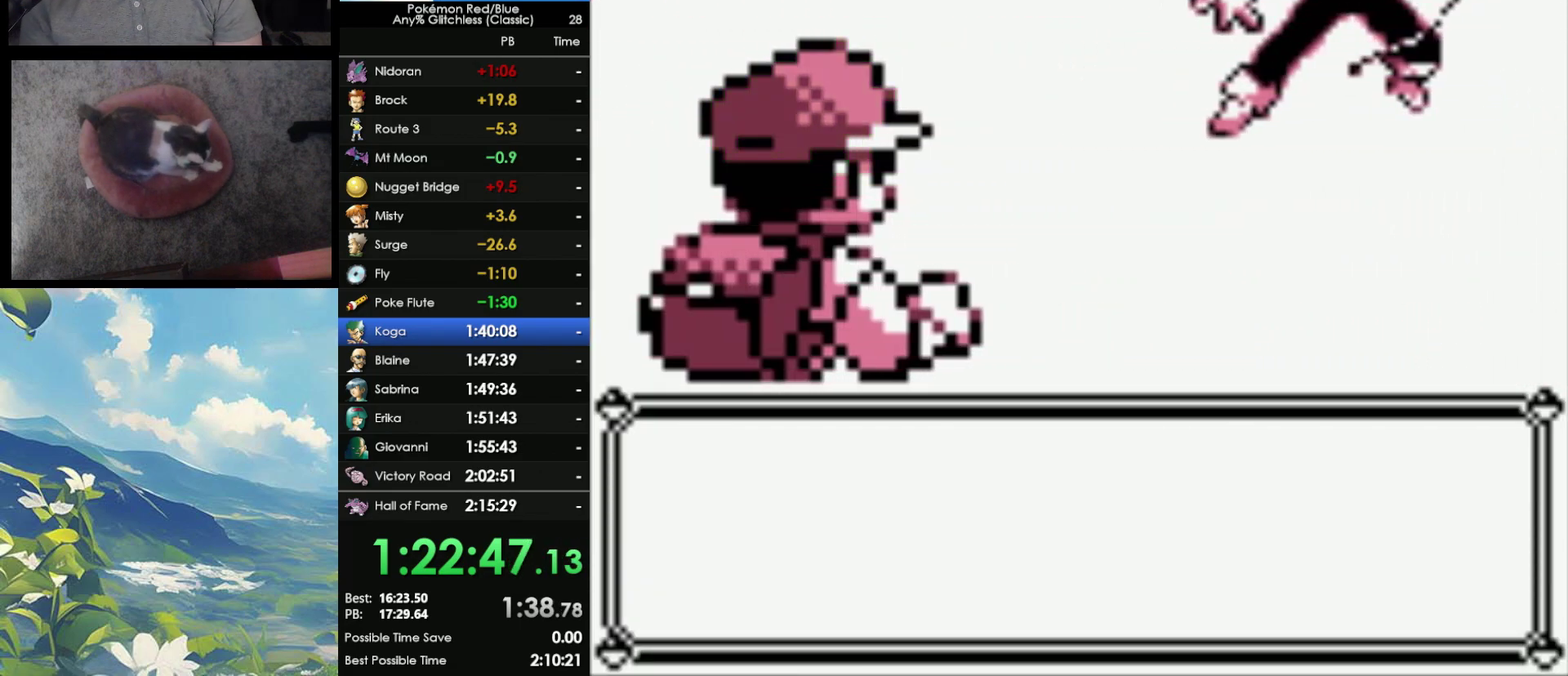
{"buttons": ["B"], "events": [[17, "A", "down"], [17, "B", "up"], [117, "A", "up"], [117, "B", "down"], [200, "A", "down"], [200, "B", "up"], [300, "A", "up"], [300, "B", "down"], [367, "A", "down"], [367, "B", "up"], [467, "A", "up"], [467, "B", "down"]]}
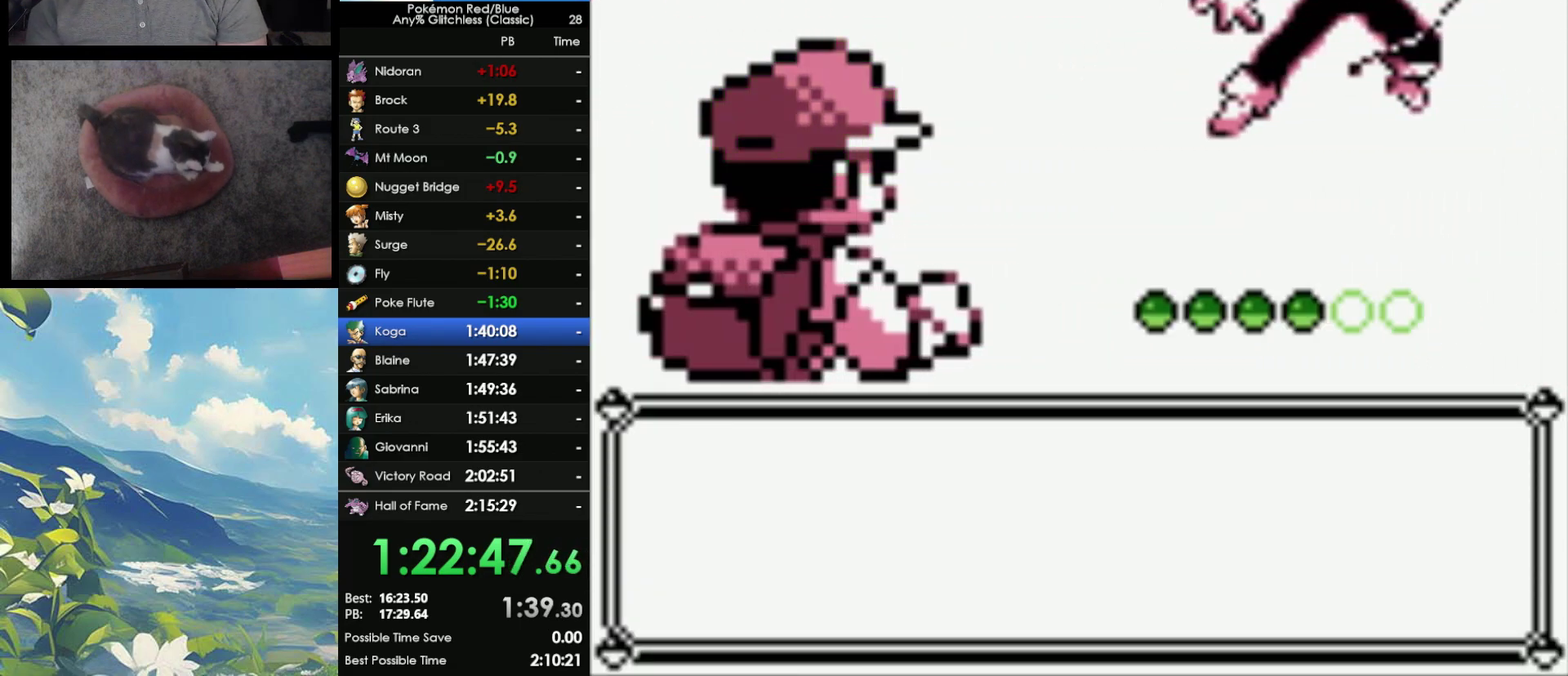
{"buttons": ["B"], "events": [[67, "A", "down"], [67, "B", "up"], [133, "A", "up"], [133, "B", "down"], [217, "B", "up"], [267, "A", "down"], [317, "A", "up"], [317, "B", "down"], [400, "A", "down"], [400, "B", "up"], [500, "A", "up"], [500, "B", "down"]]}
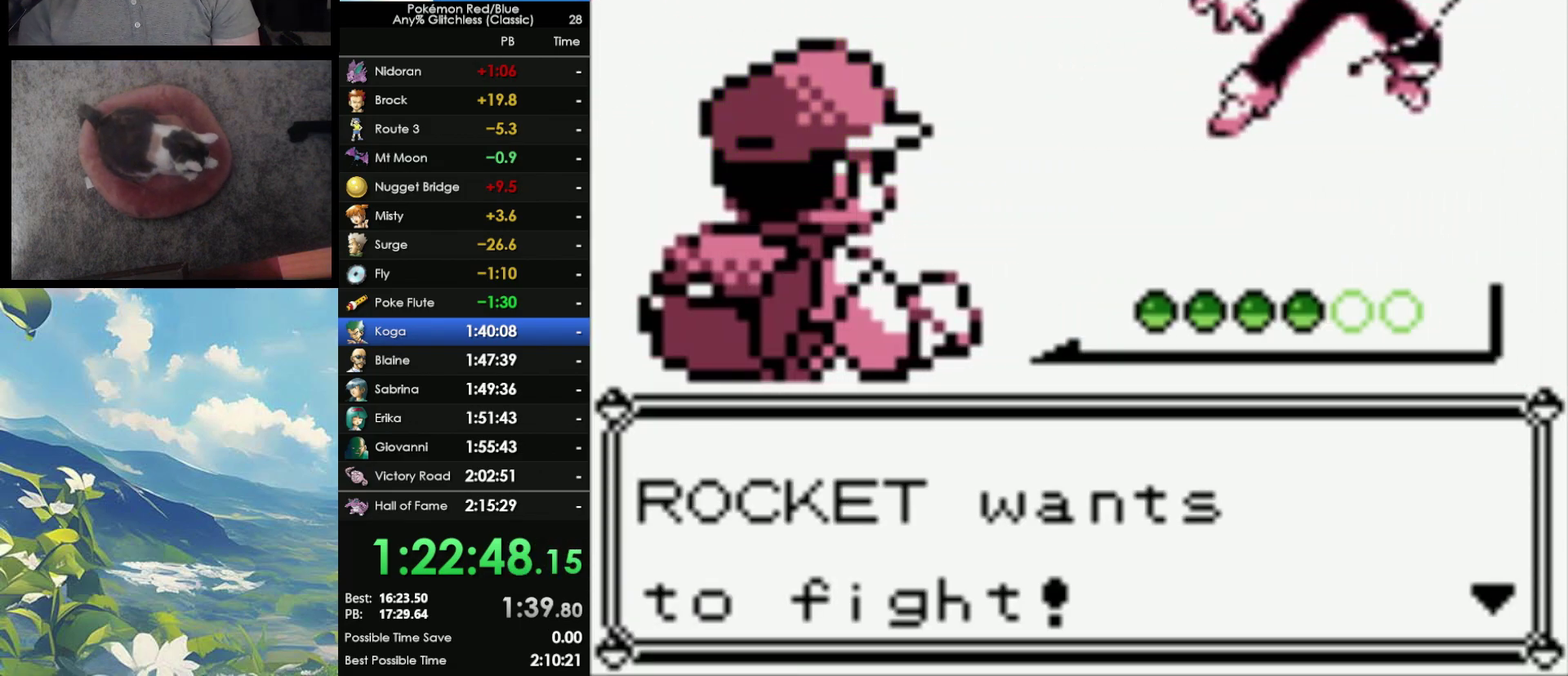
{"buttons": ["B"], "events": [[67, "A", "down"], [67, "B", "up"], [167, "A", "up"], [167, "B", "down"], [250, "A", "down"], [250, "B", "up"], [317, "A", "up"], [317, "B", "down"], [400, "A", "down"], [400, "B", "up"], [483, "A", "up"], [483, "B", "down"]]}
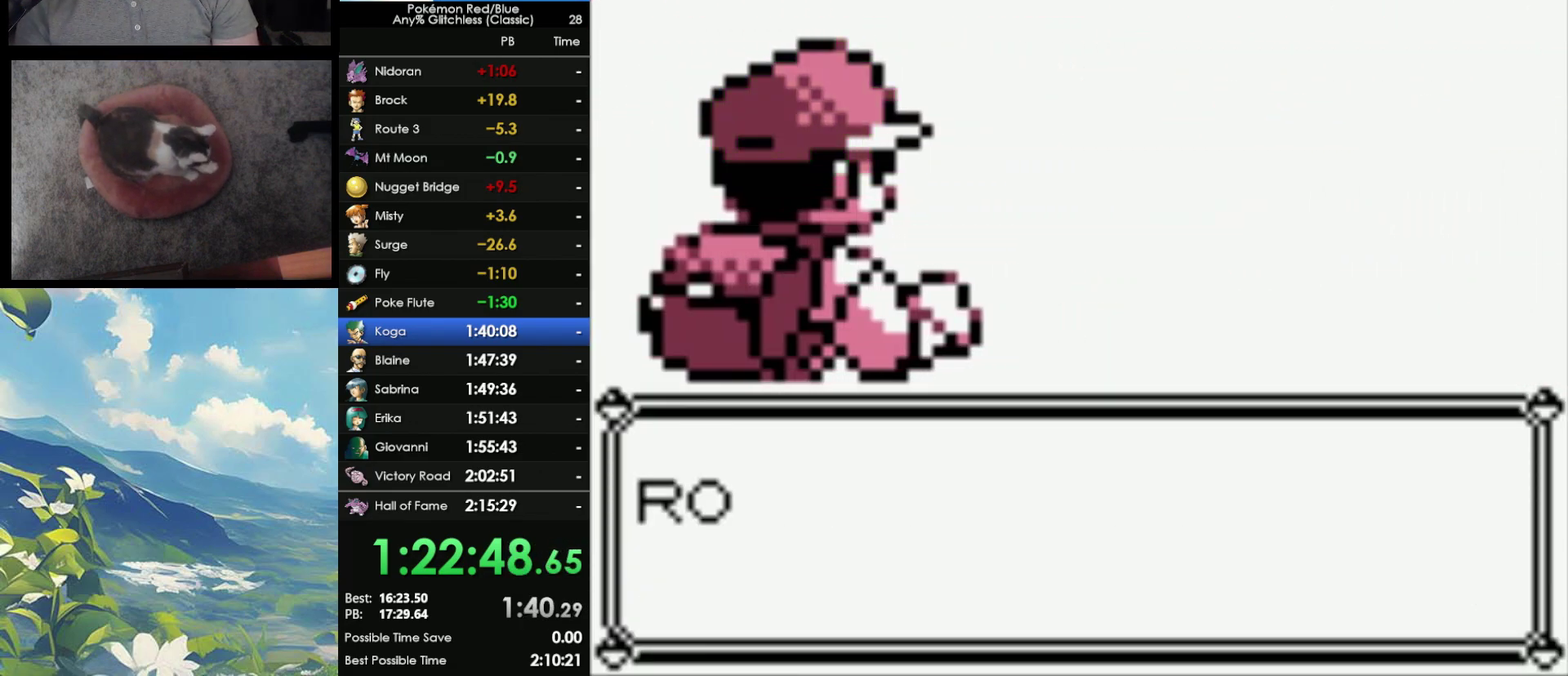
{"buttons": [], "events": [[67, "A", "down"], [67, "B", "up"], [250, "A", "up"]]}